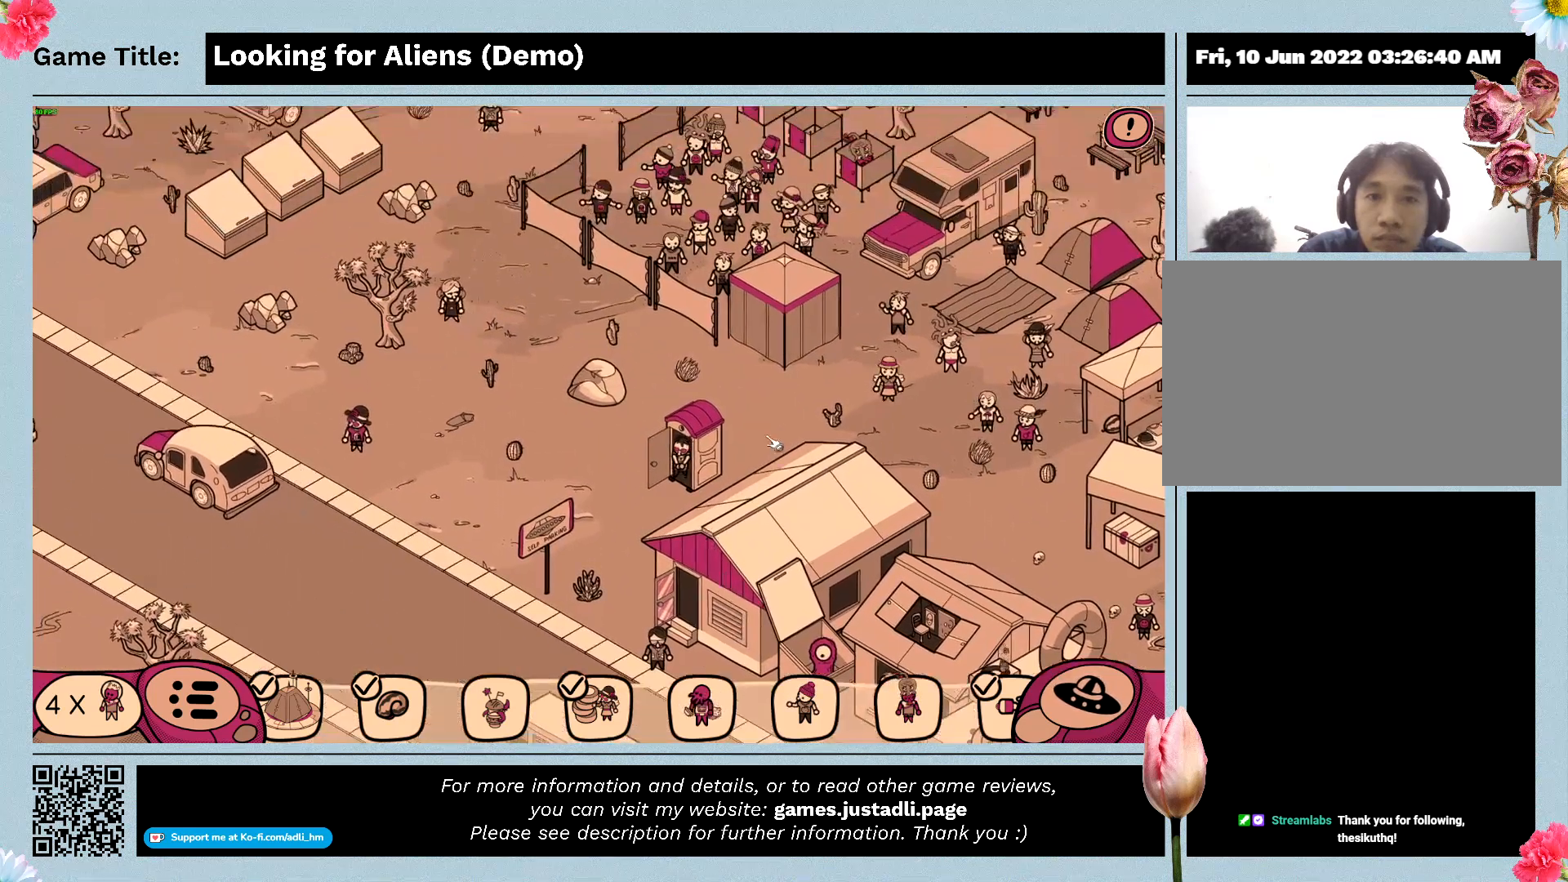
Gameplay with keyboard and mouse; each line is a JSON object with the keys and mouse buttons held at the frame after it. "events" lists presses ("down") and releases ("up") of "0", "1", "2", "3", "4", "5", "6", "7", "8", "9", "a", "alt", "b", "c", "caps_lock", "ctrl", "d", "down", "e", "escape", "f", "f1", "f2", "f3", "f4", "g", "h", "i", "j", "k", "l", "left", "m", "n", "o", "p", "q", "r", "return", "right", "s", "shift", "space", "t", "tab", "tilde", "u", "up", "v", "w", "x", "y", "z", "mouse_left", "mouse_wheel" and "mouse_right" between this image and that frame as [ms after this image, input, new state], when the widget could be followed in between. "mouse_left", "mouse_wheel", "mouse_right" = the "left", "wheel", "right" buttons of the "mouse" list. No other keys are recorded. "wheel" means that the mouse wheel is clicked or scrolled. Mouse movement is not recorded.
{"keys": [], "mouse": [], "events": [[67, "mouse_left", "down"], [500, "mouse_left", "up"]]}
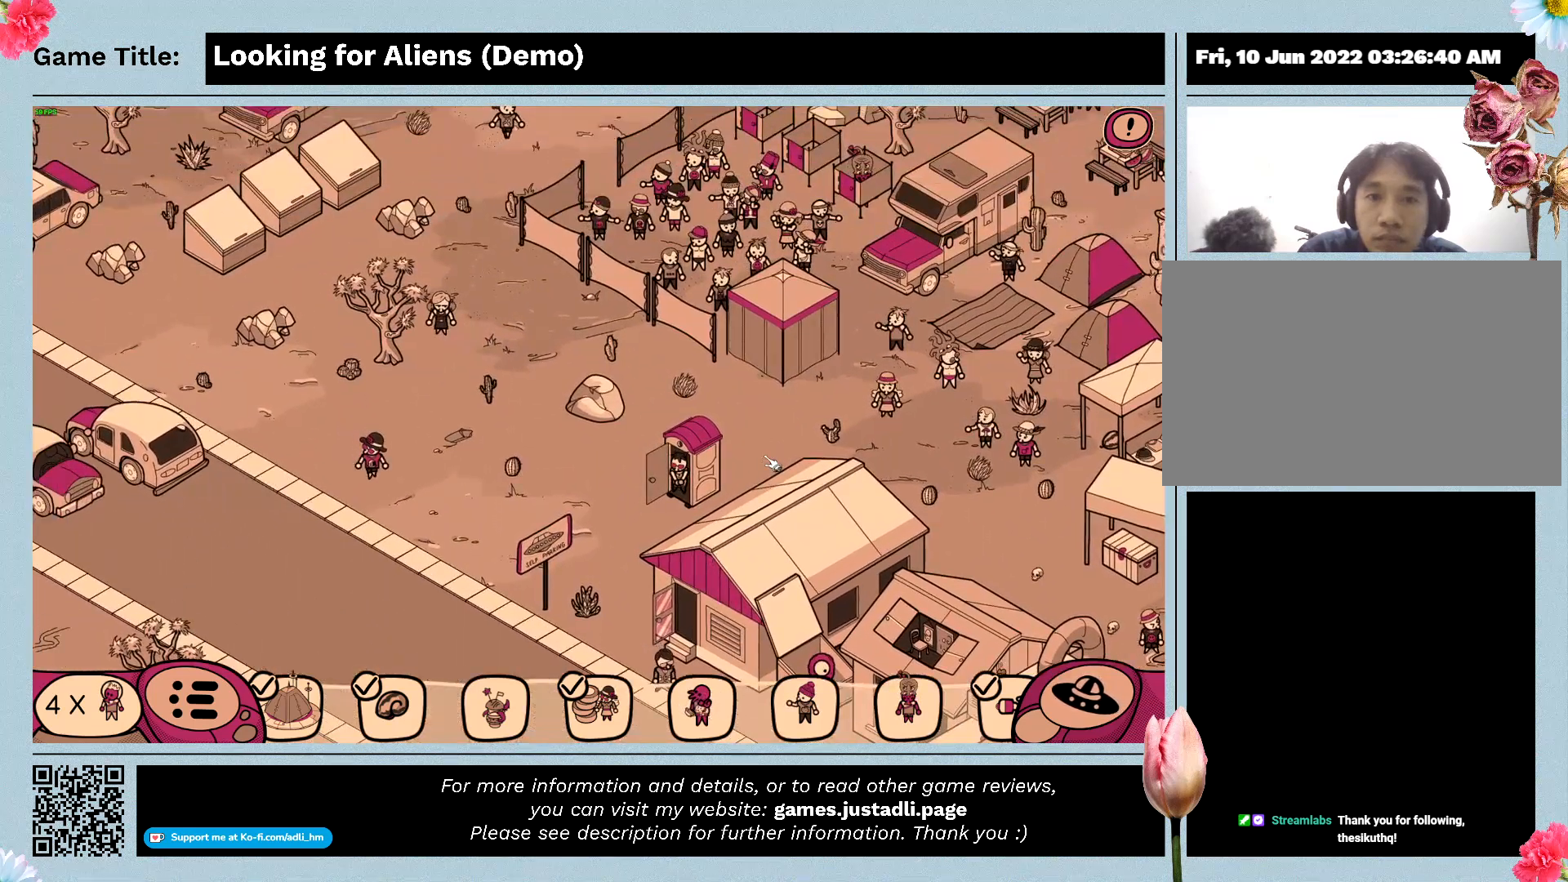
{"keys": [], "mouse": [], "events": []}
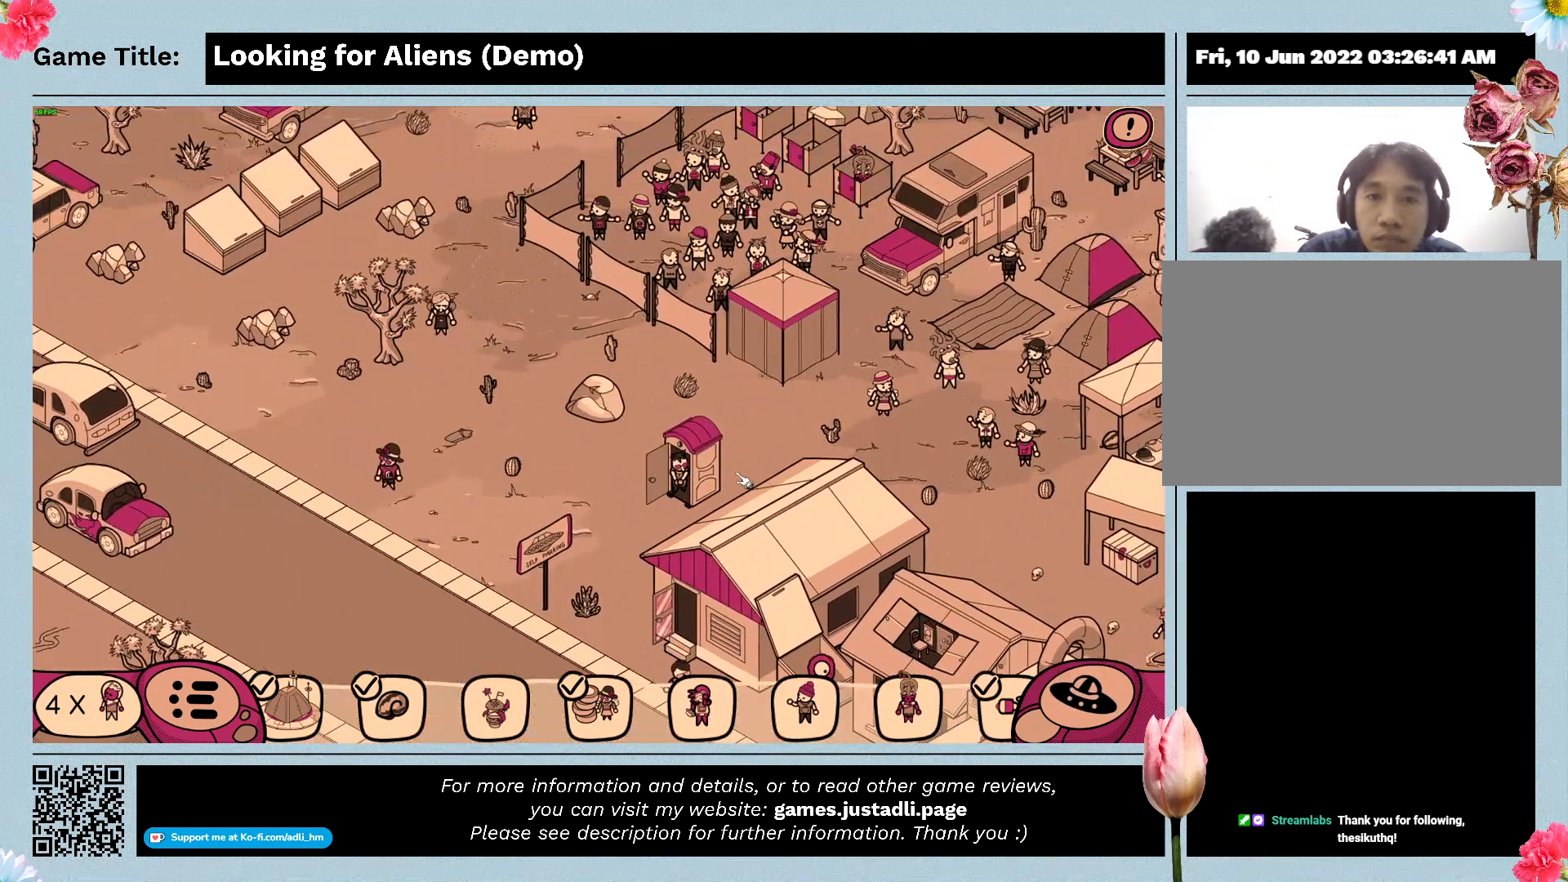
{"keys": [], "mouse": [], "events": []}
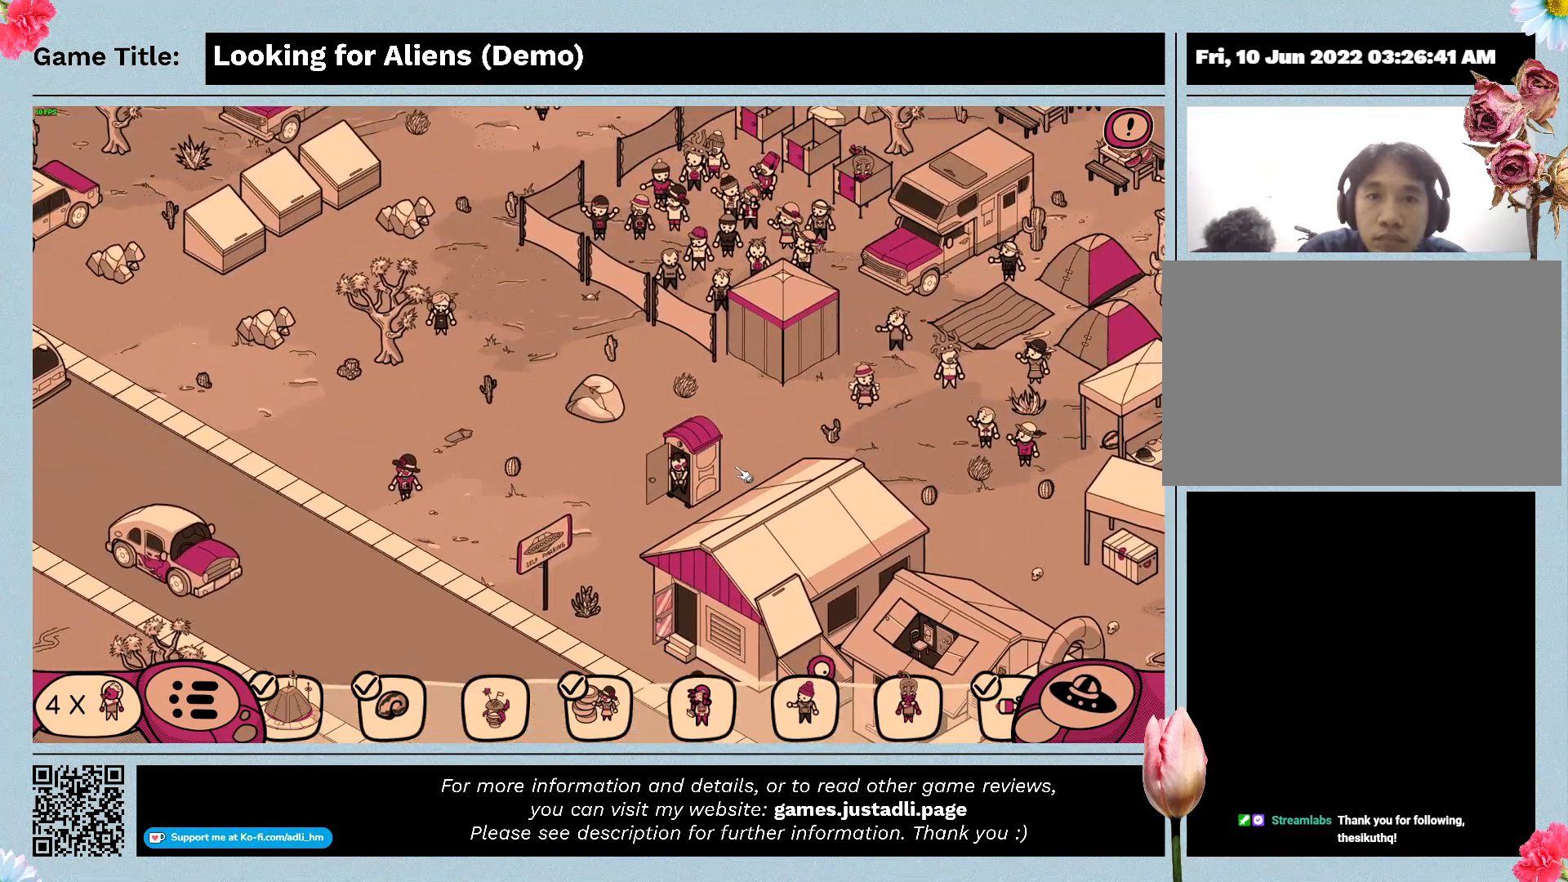
{"keys": [], "mouse": [], "events": []}
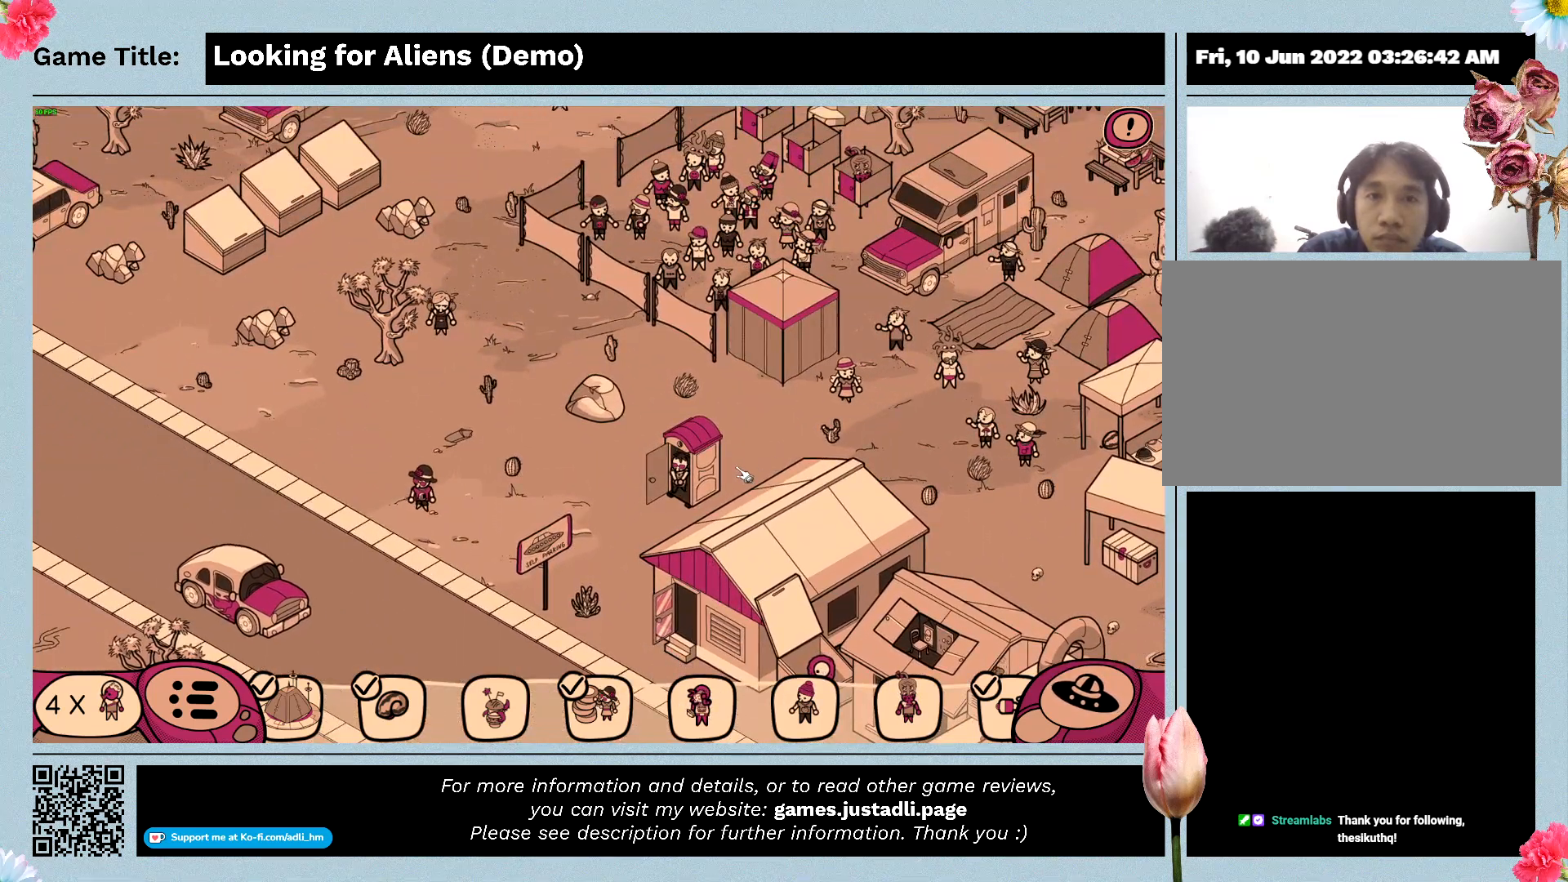
{"keys": [], "mouse": [], "events": []}
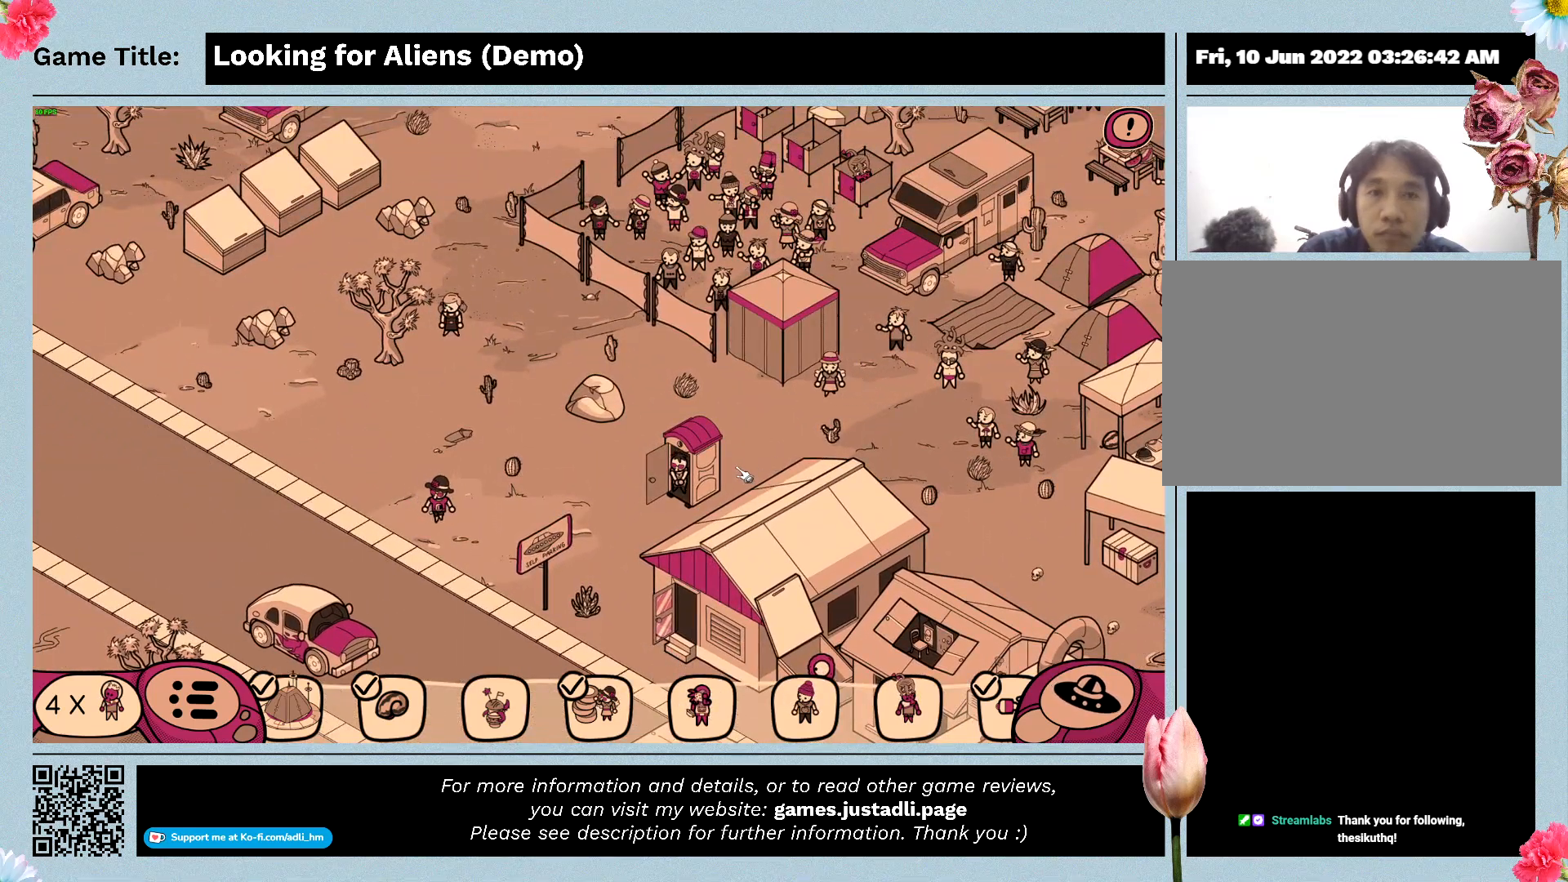
{"keys": [], "mouse": [], "events": []}
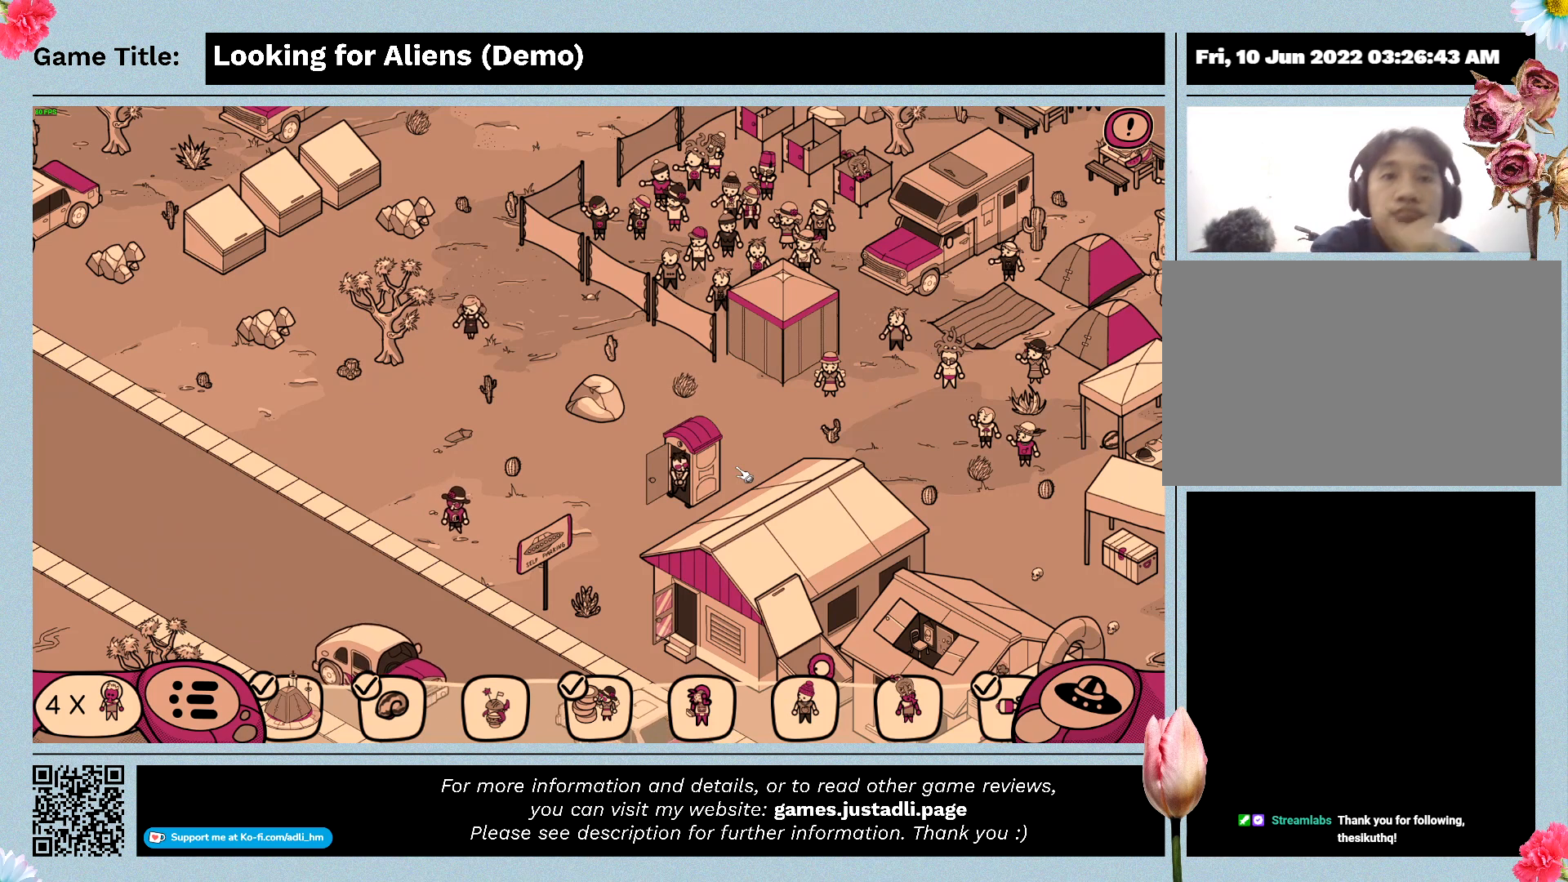
{"keys": [], "mouse": [], "events": []}
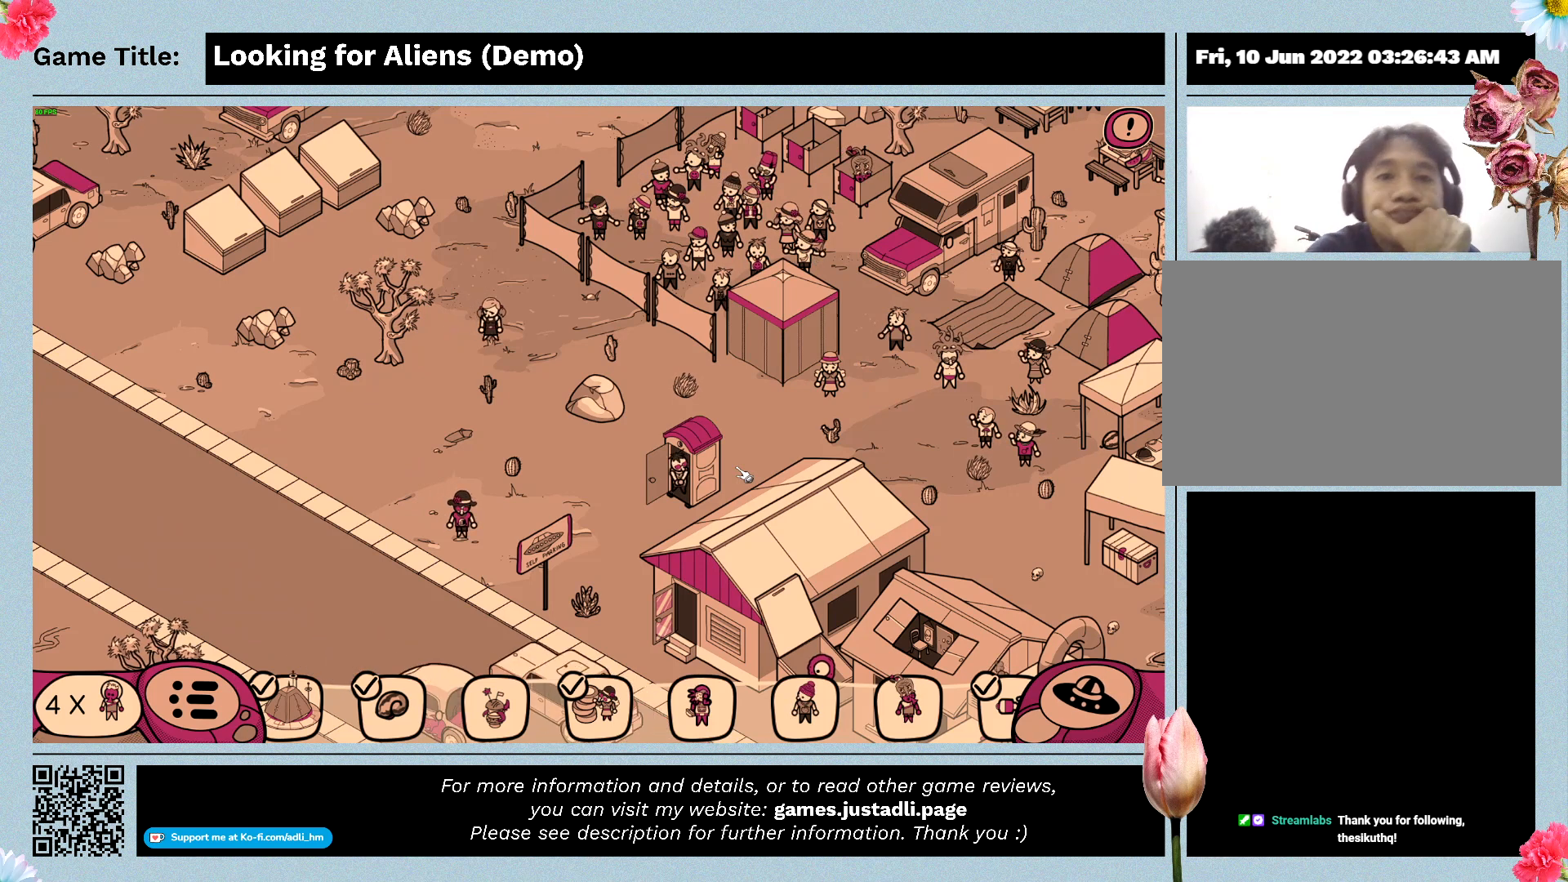
{"keys": [], "mouse": [], "events": []}
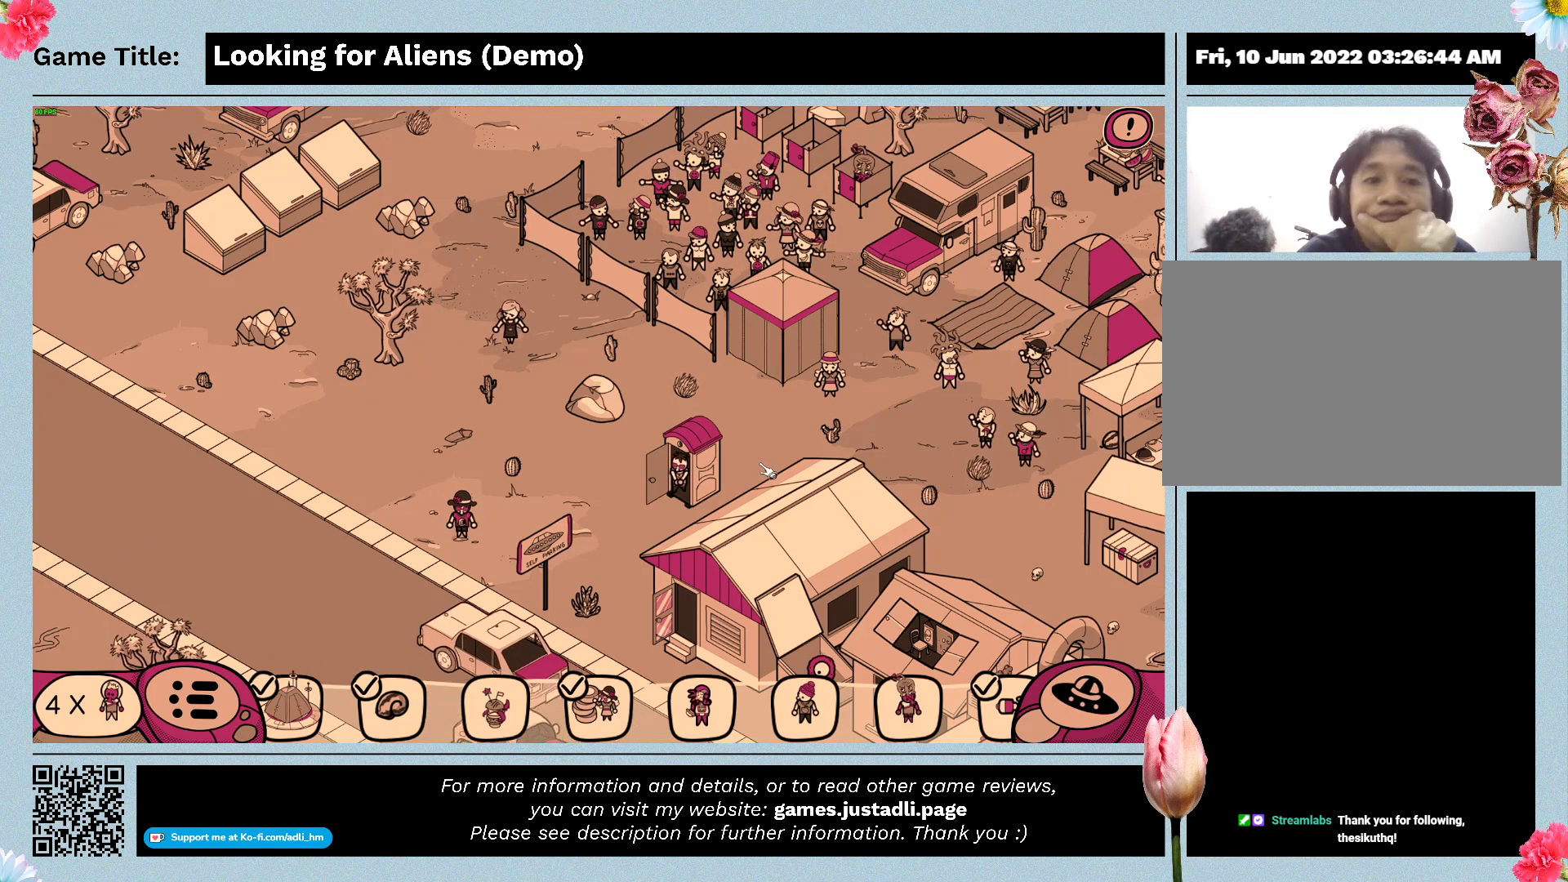
{"keys": [], "mouse": [], "events": []}
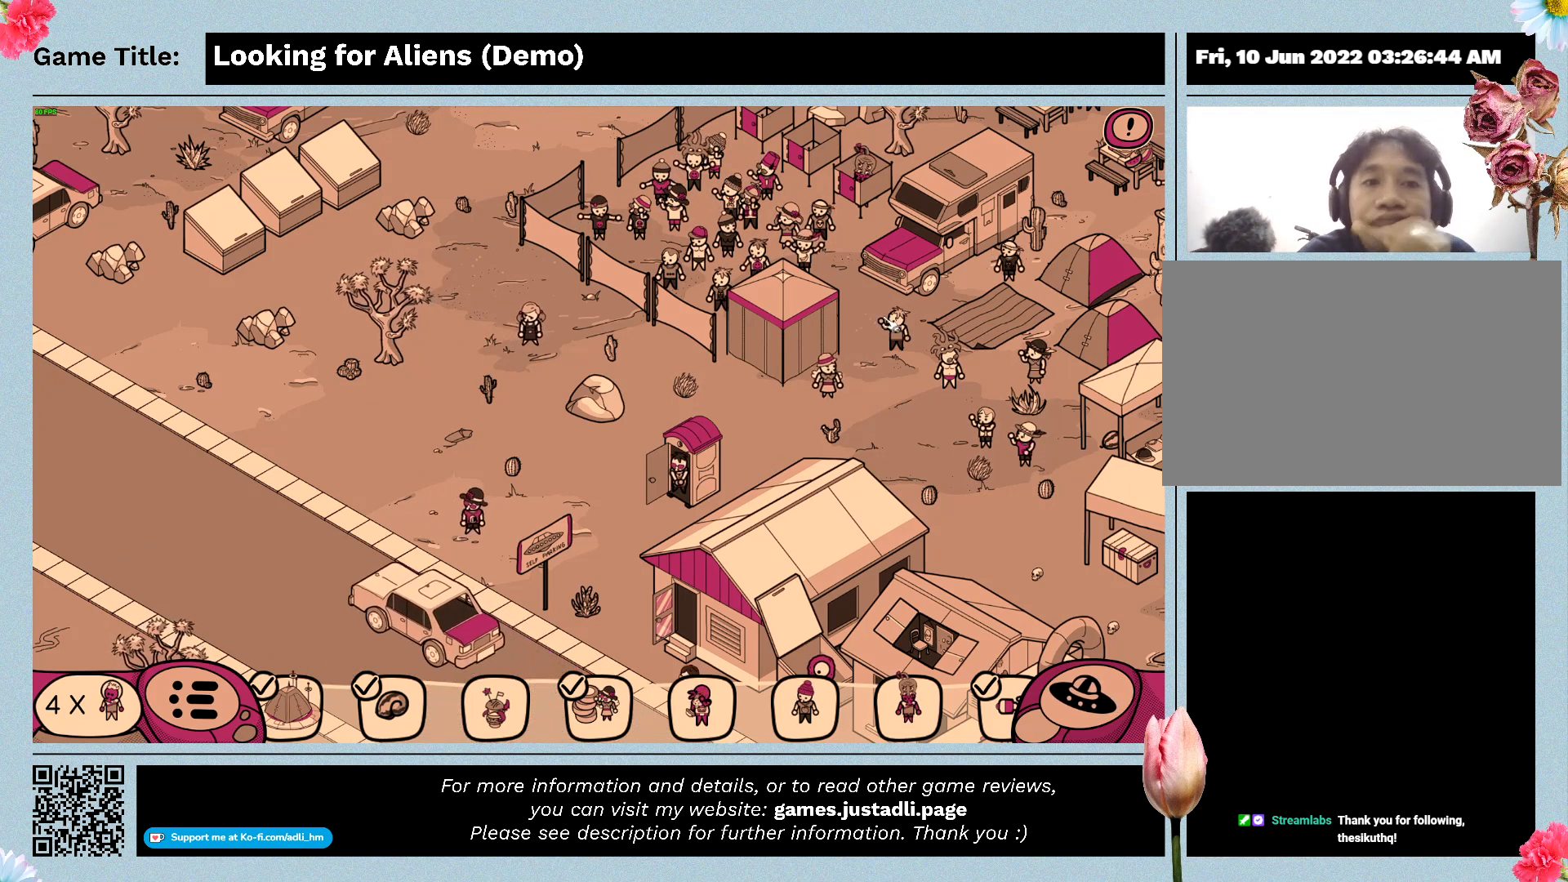
{"keys": [], "mouse": [], "events": []}
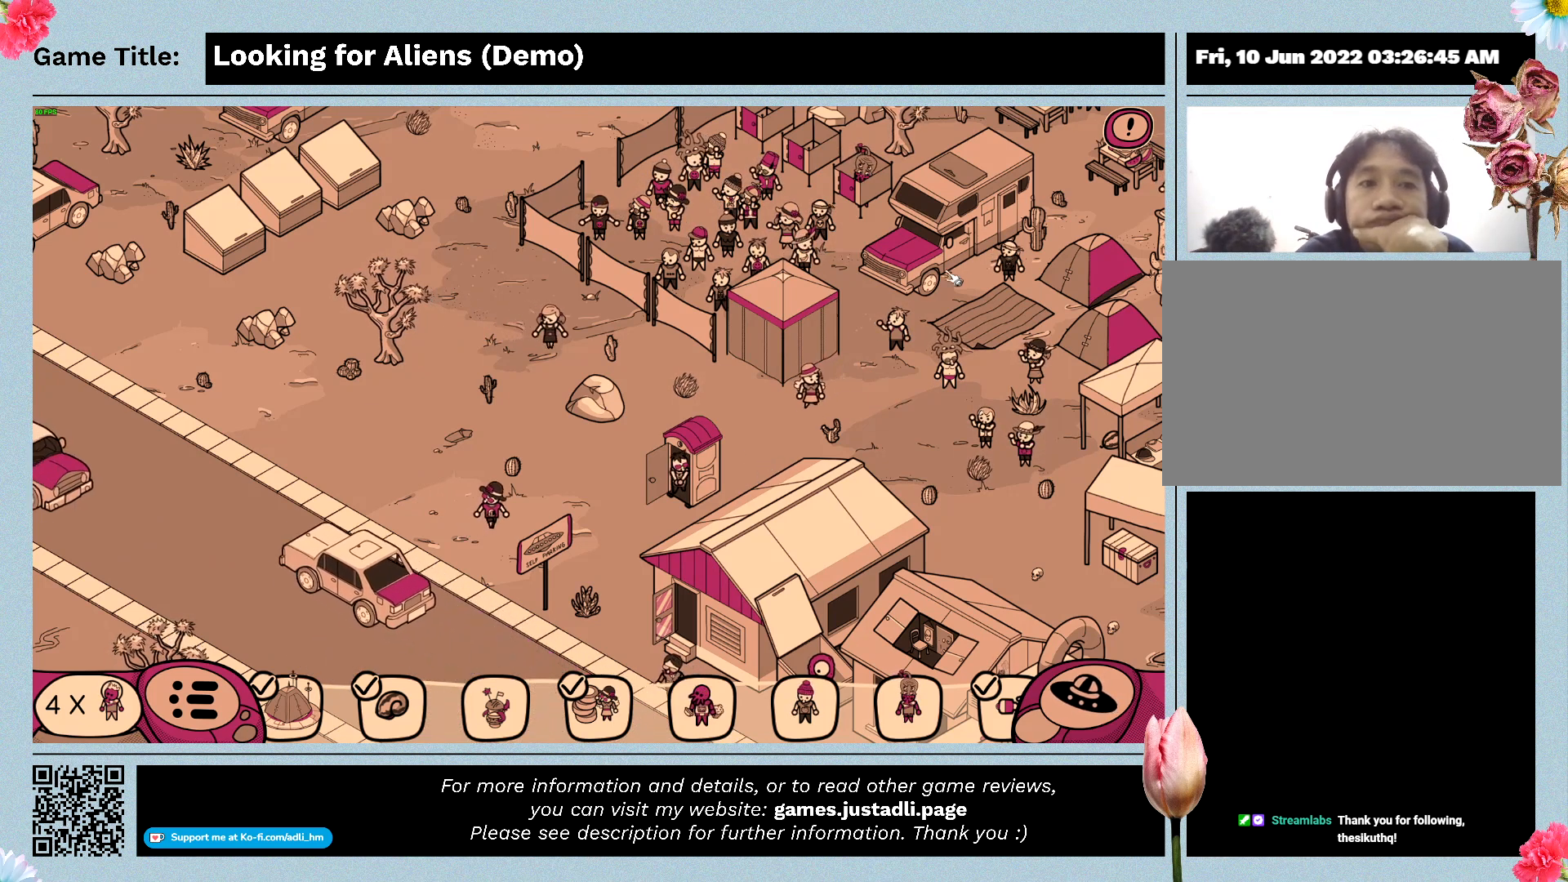
{"keys": [], "mouse": [], "events": []}
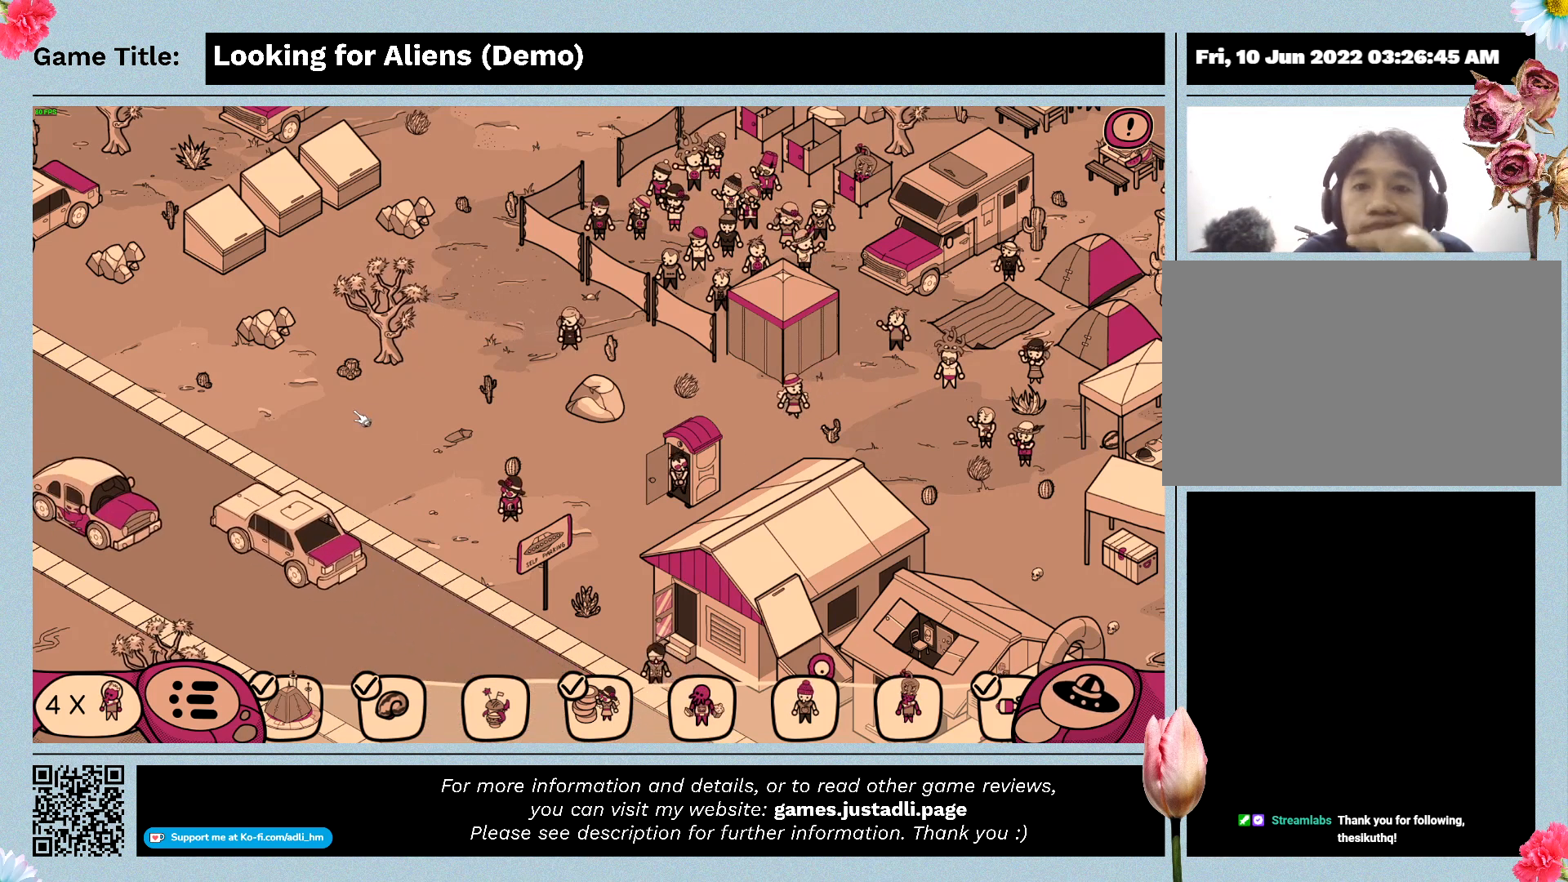
{"keys": [], "mouse": ["left"], "events": [[433, "mouse_left", "down"]]}
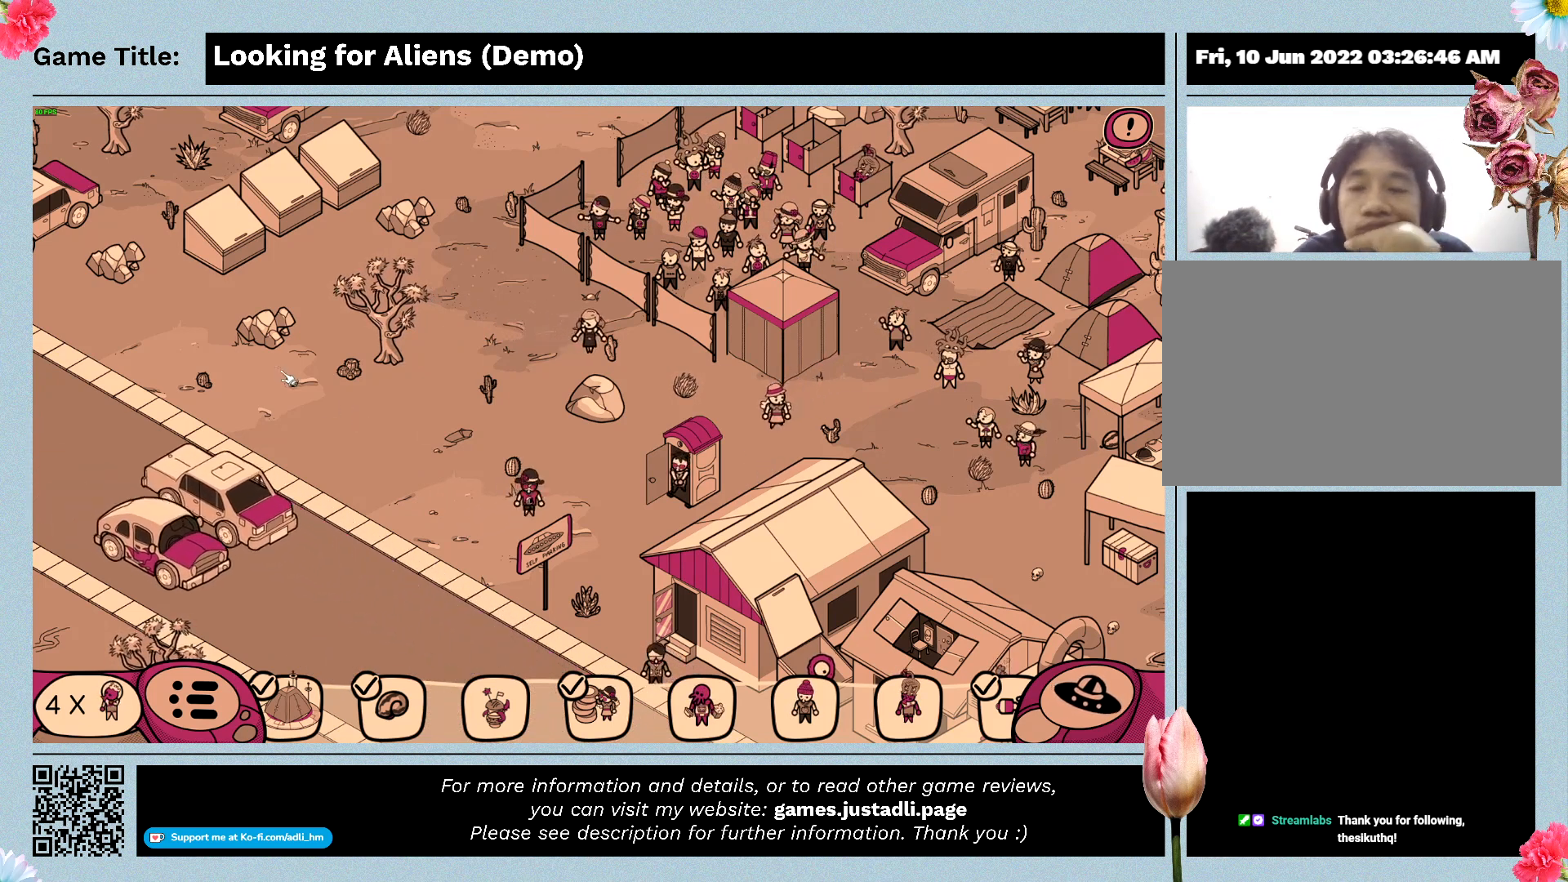
{"keys": [], "mouse": [], "events": [[500, "mouse_left", "up"]]}
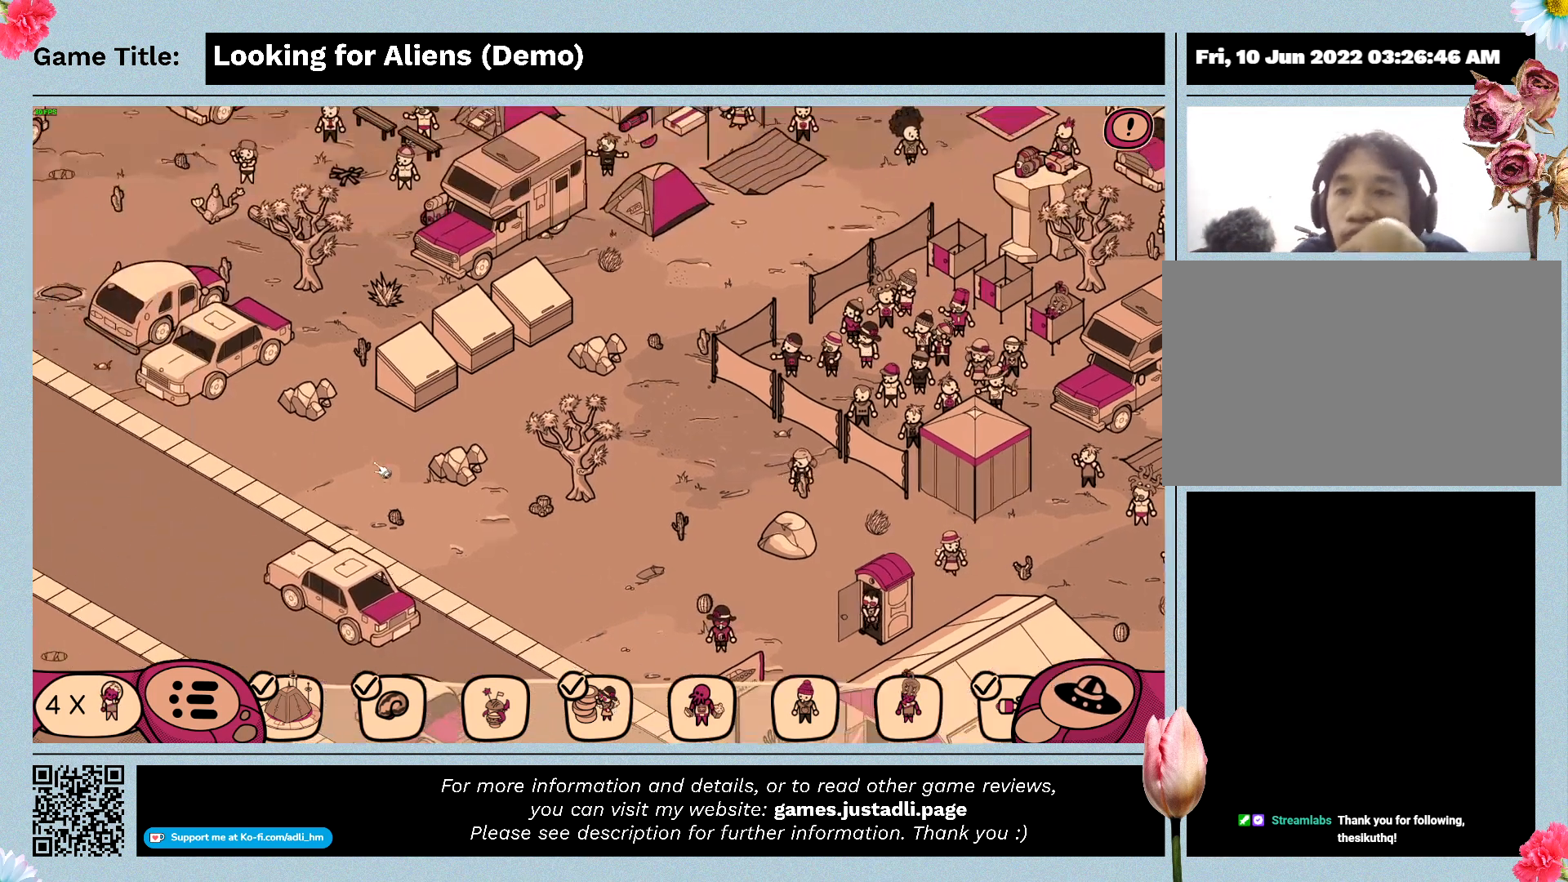
{"keys": [], "mouse": ["left"], "events": [[100, "mouse_left", "down"]]}
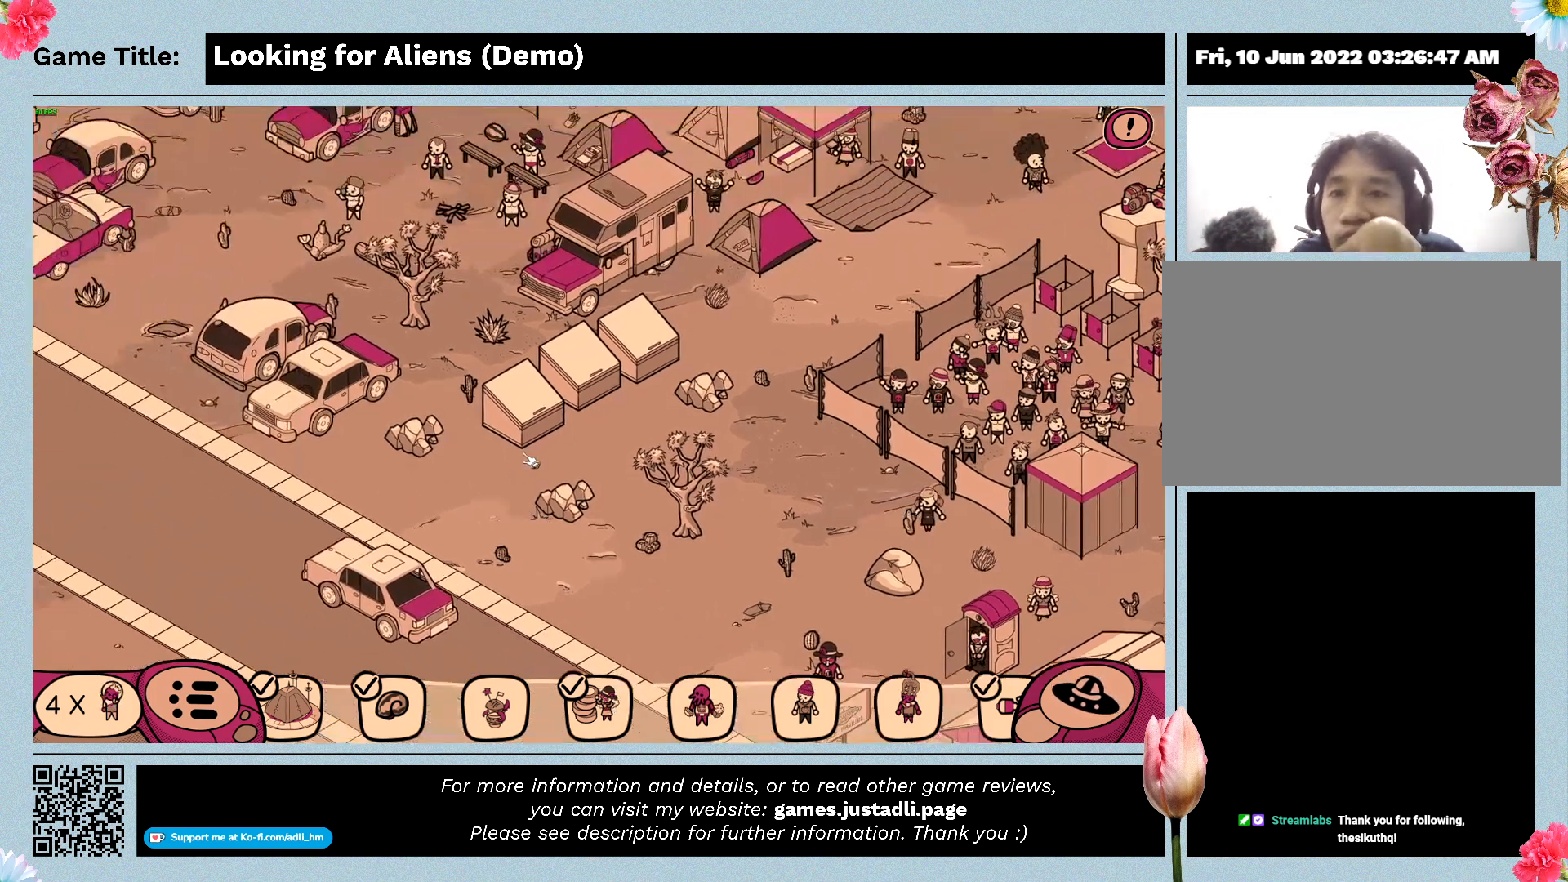
{"keys": [], "mouse": ["left"], "events": [[67, "mouse_left", "up"], [400, "mouse_left", "down"]]}
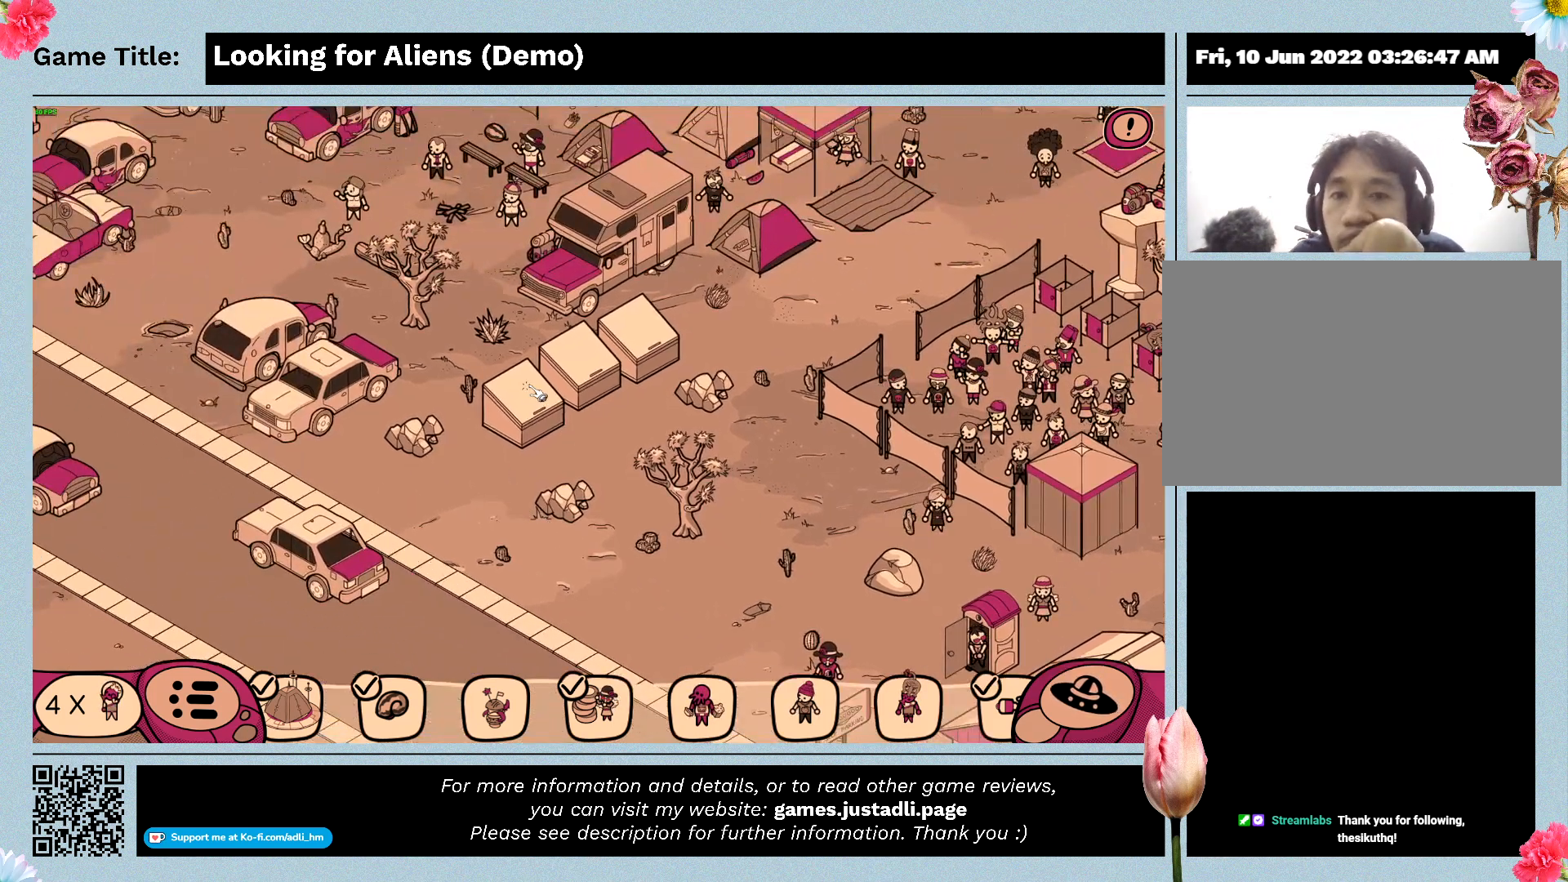
{"keys": [], "mouse": [], "events": [[500, "mouse_left", "up"]]}
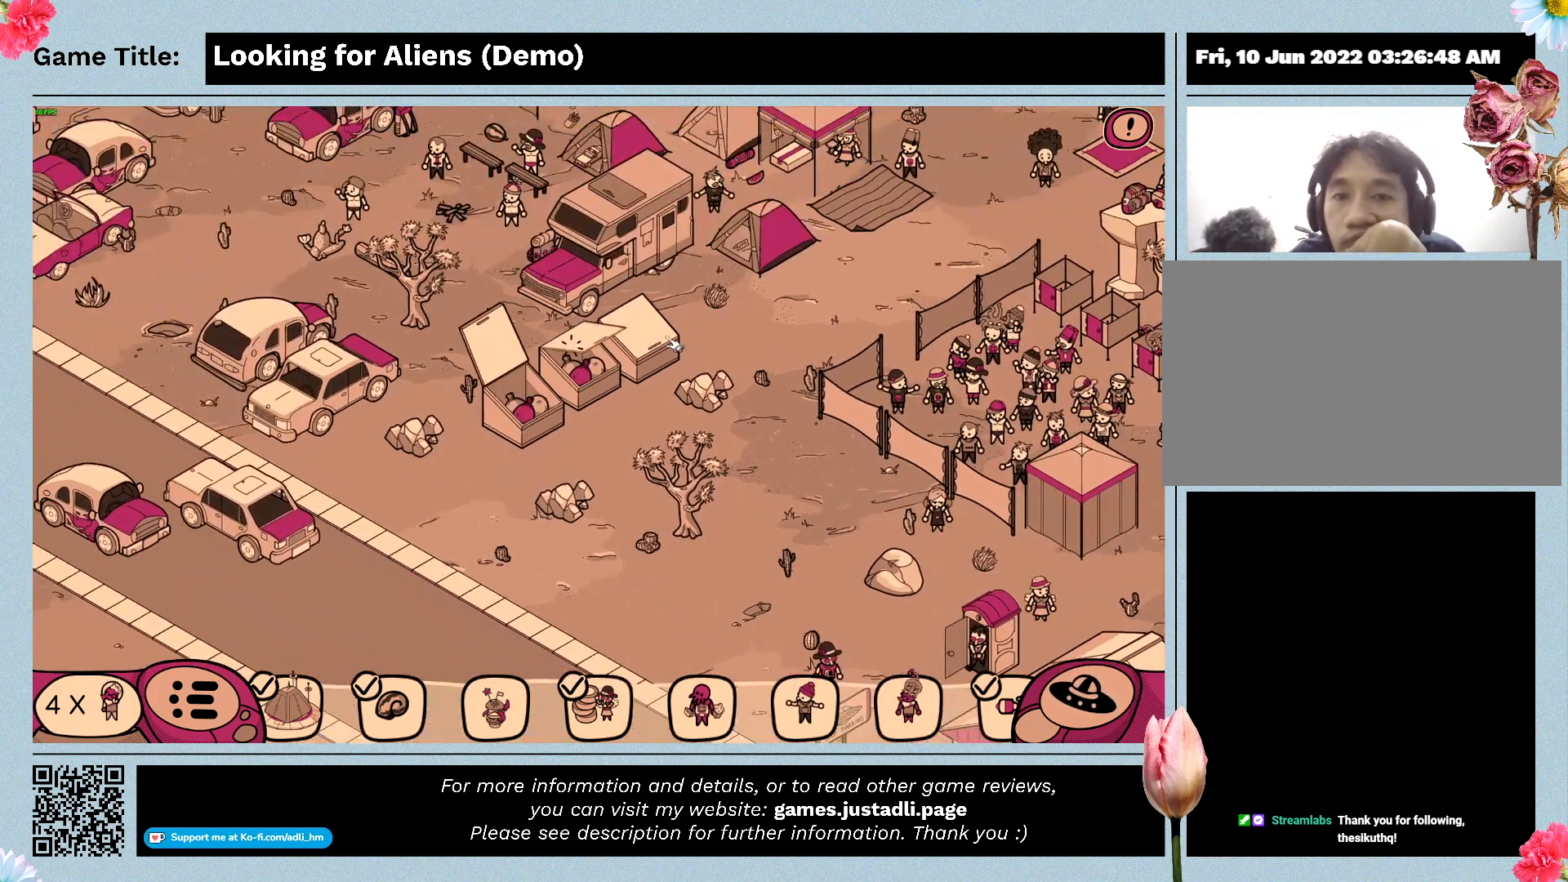
{"keys": [], "mouse": [], "events": [[100, "mouse_left", "down"], [367, "mouse_left", "up"]]}
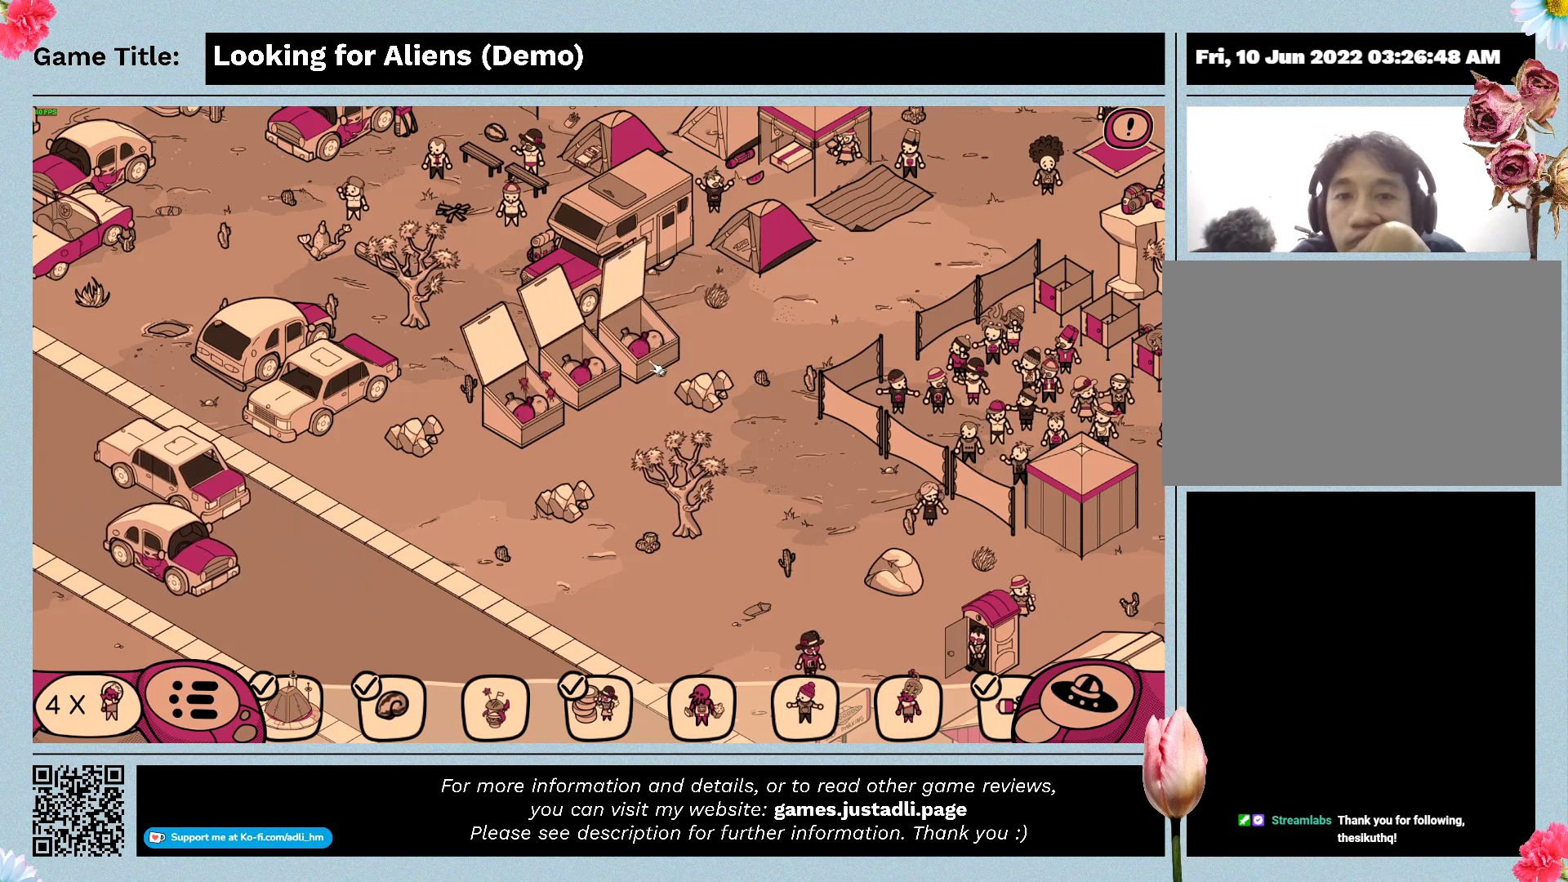
{"keys": [], "mouse": ["left"], "events": [[333, "mouse_left", "down"]]}
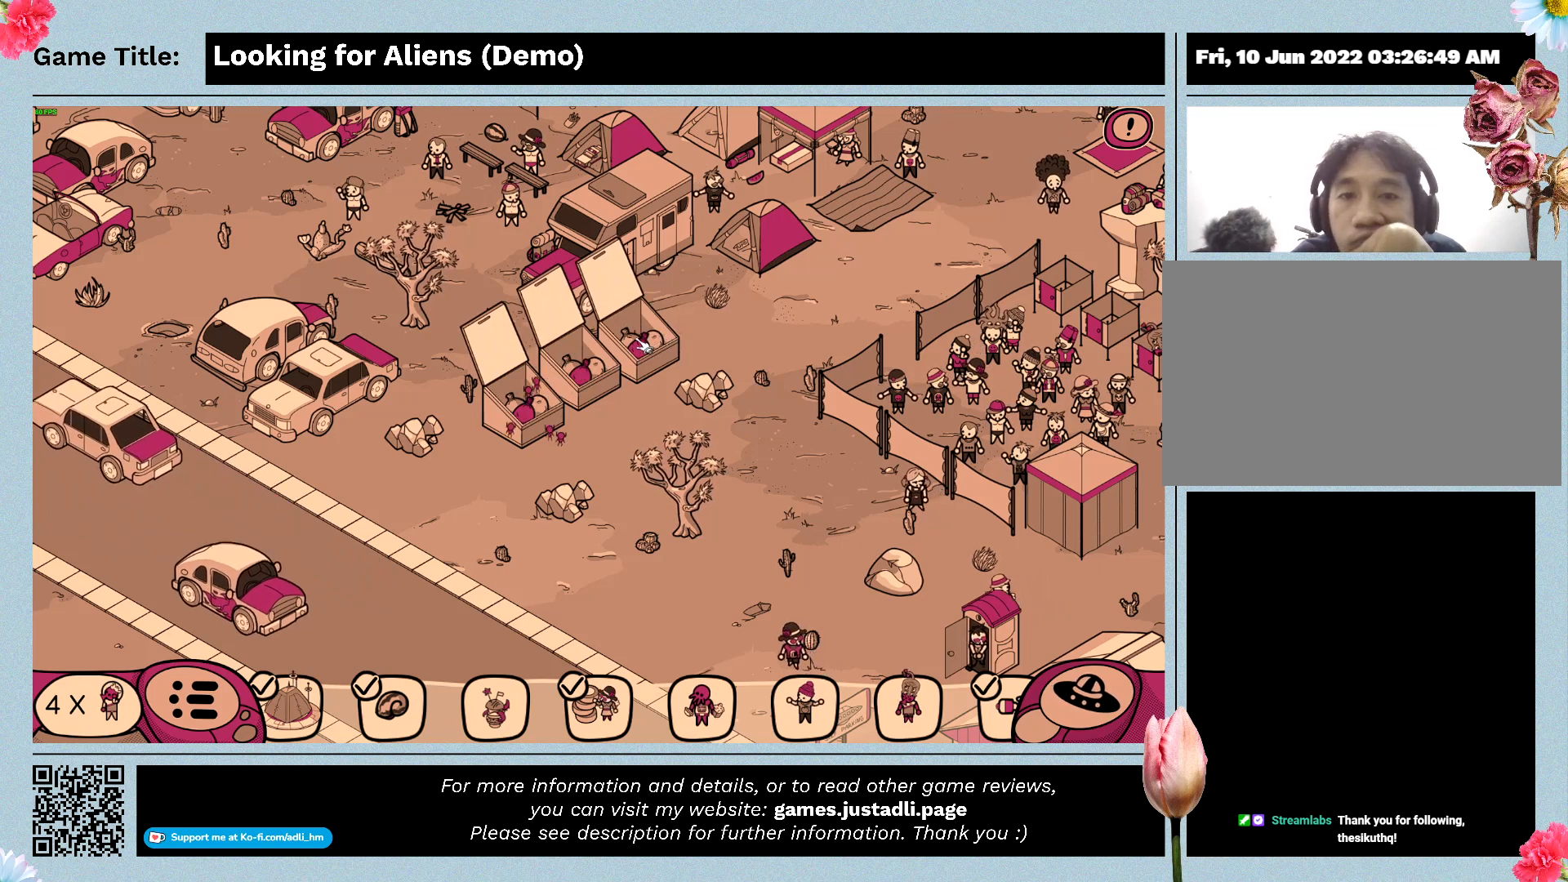
{"keys": [], "mouse": ["left"], "events": []}
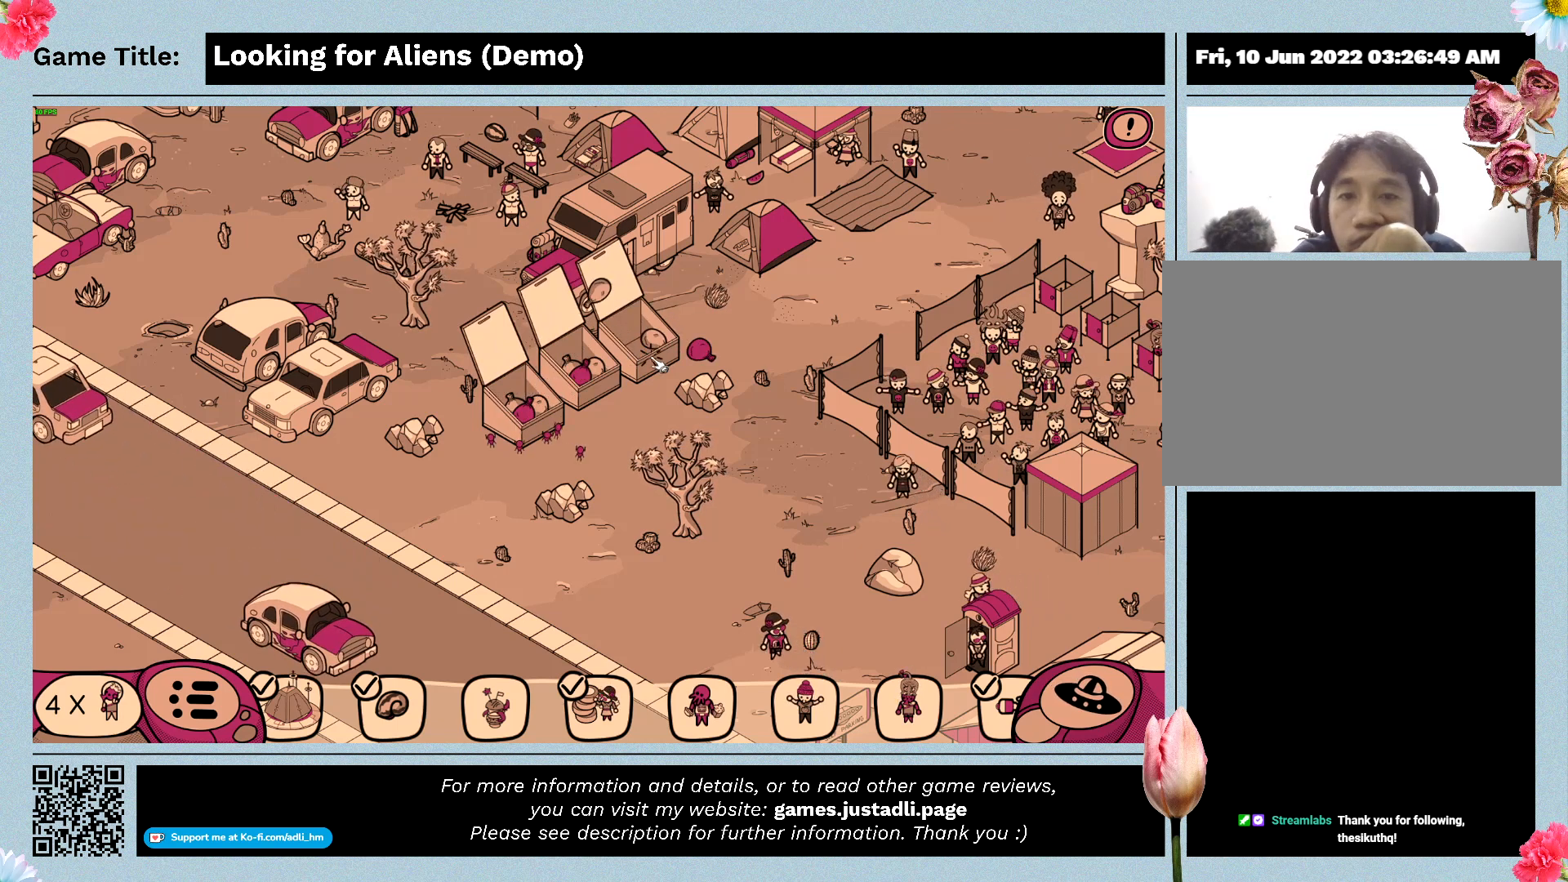
{"keys": [], "mouse": [], "events": [[100, "mouse_left", "up"]]}
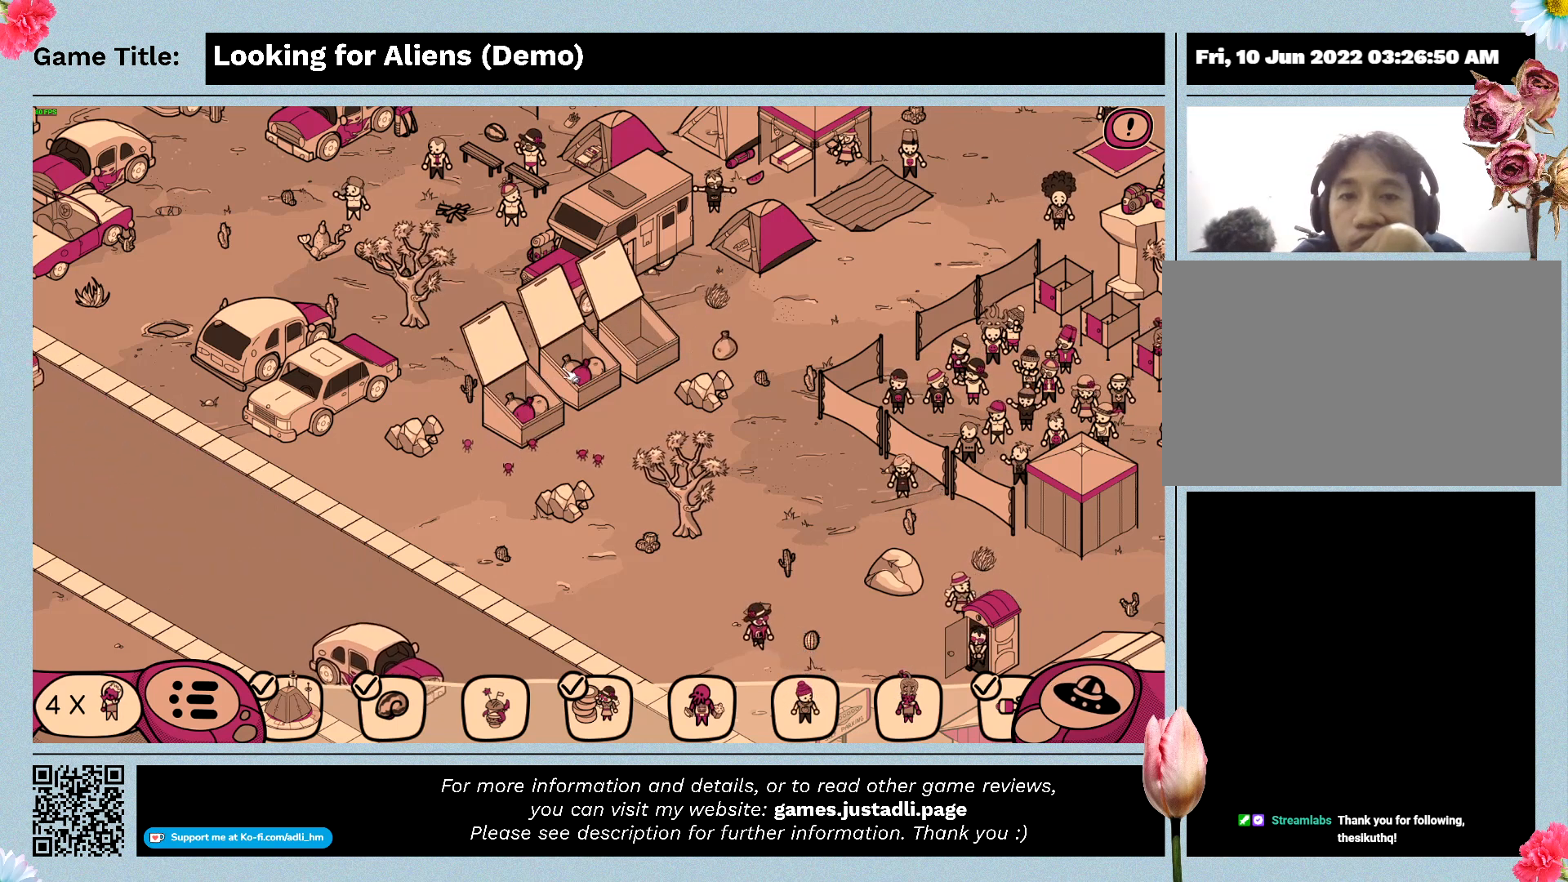
{"keys": [], "mouse": ["left"], "events": [[33, "mouse_left", "down"]]}
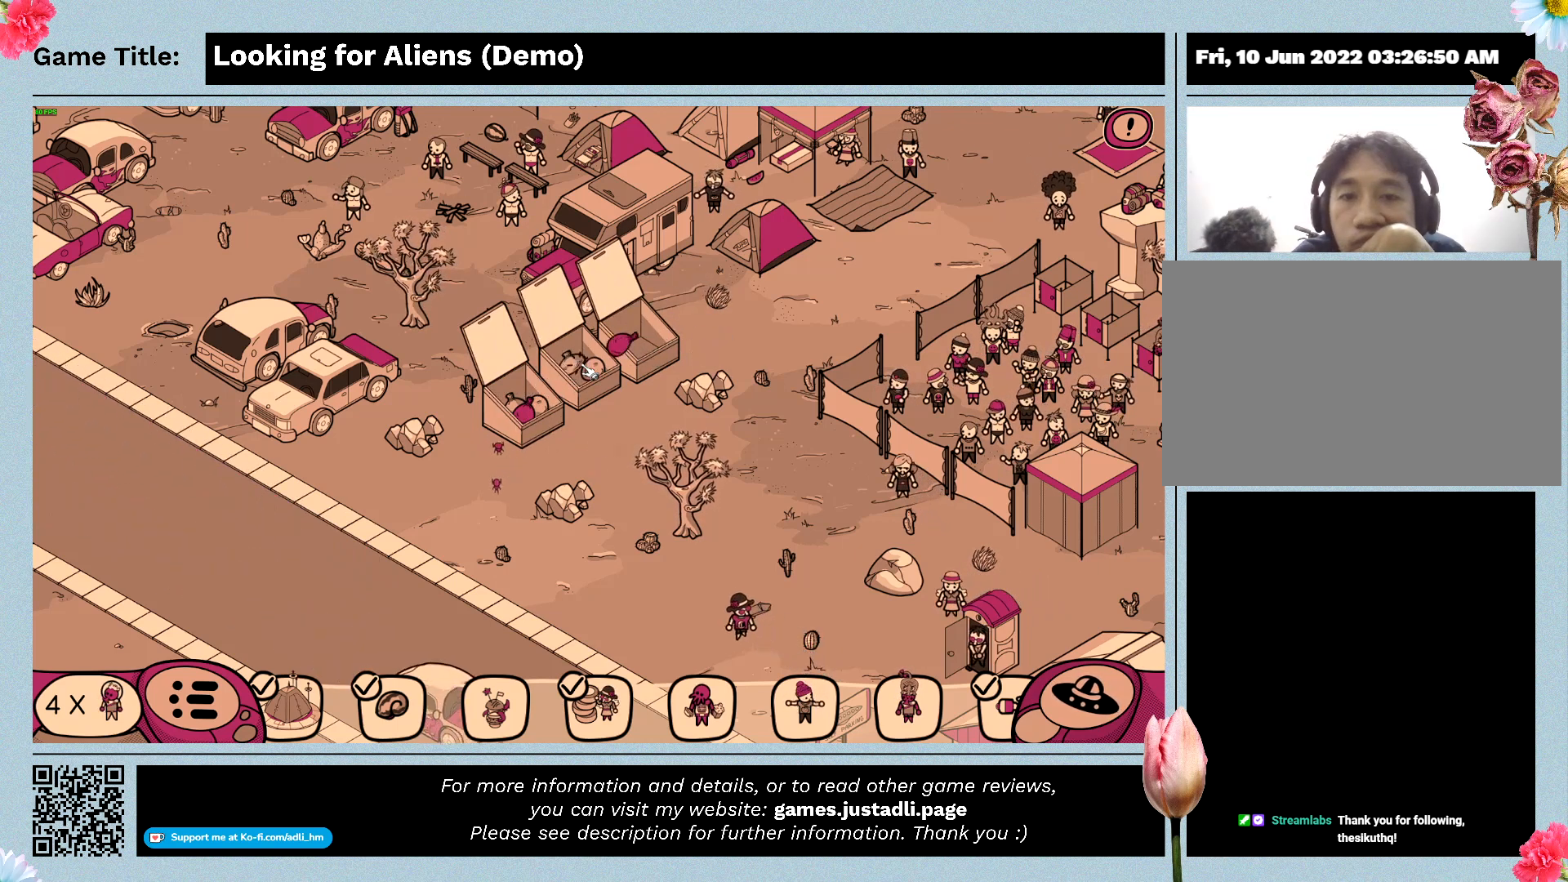
{"keys": [], "mouse": [], "events": [[333, "mouse_left", "up"]]}
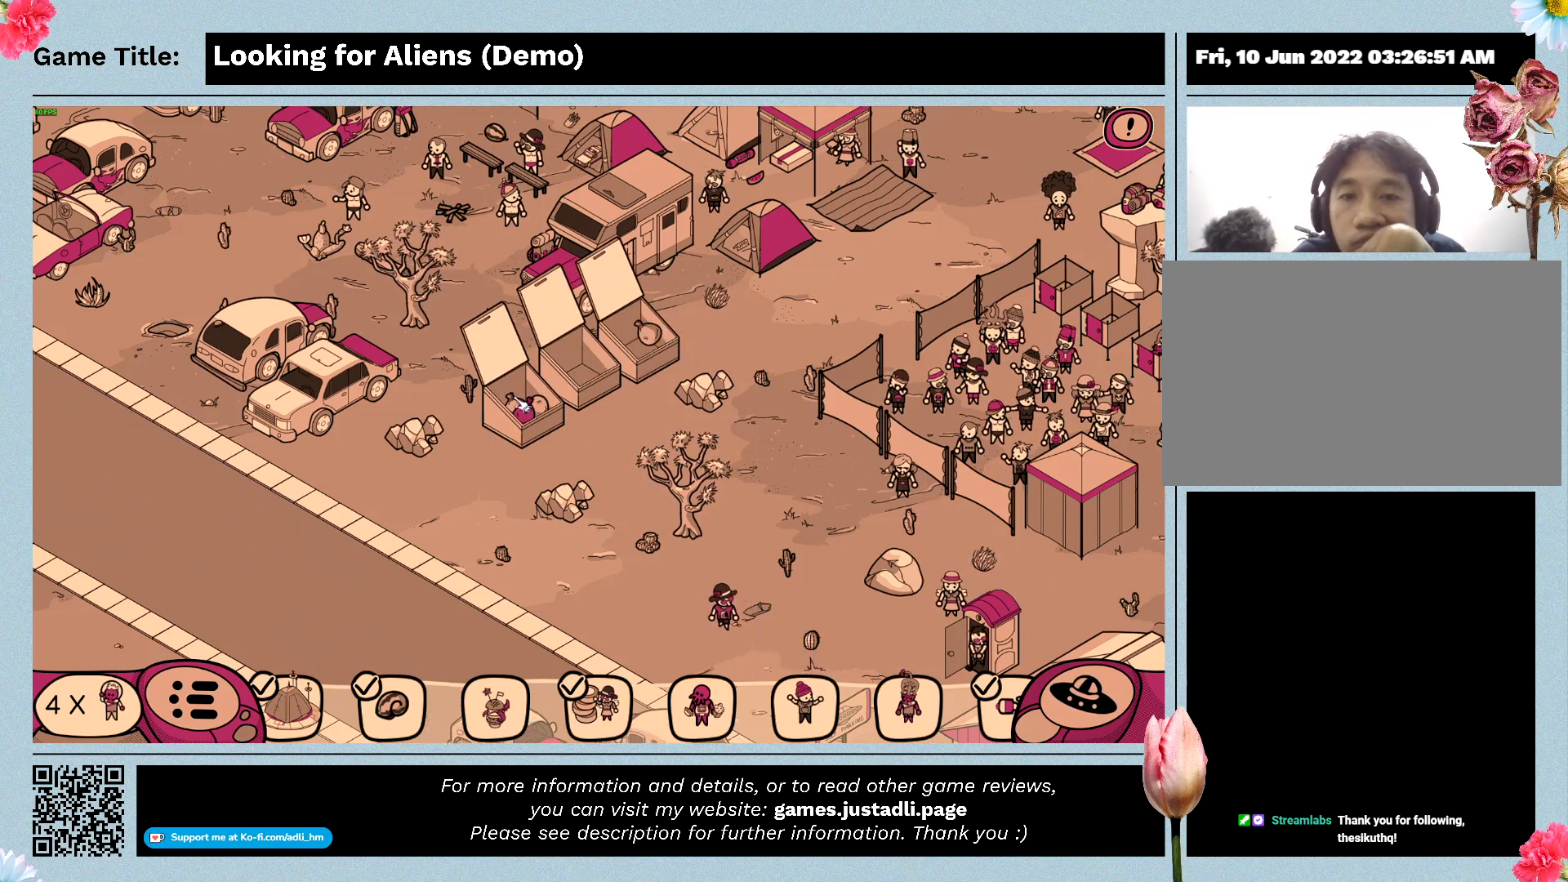
{"keys": [], "mouse": ["left"], "events": [[133, "mouse_left", "down"]]}
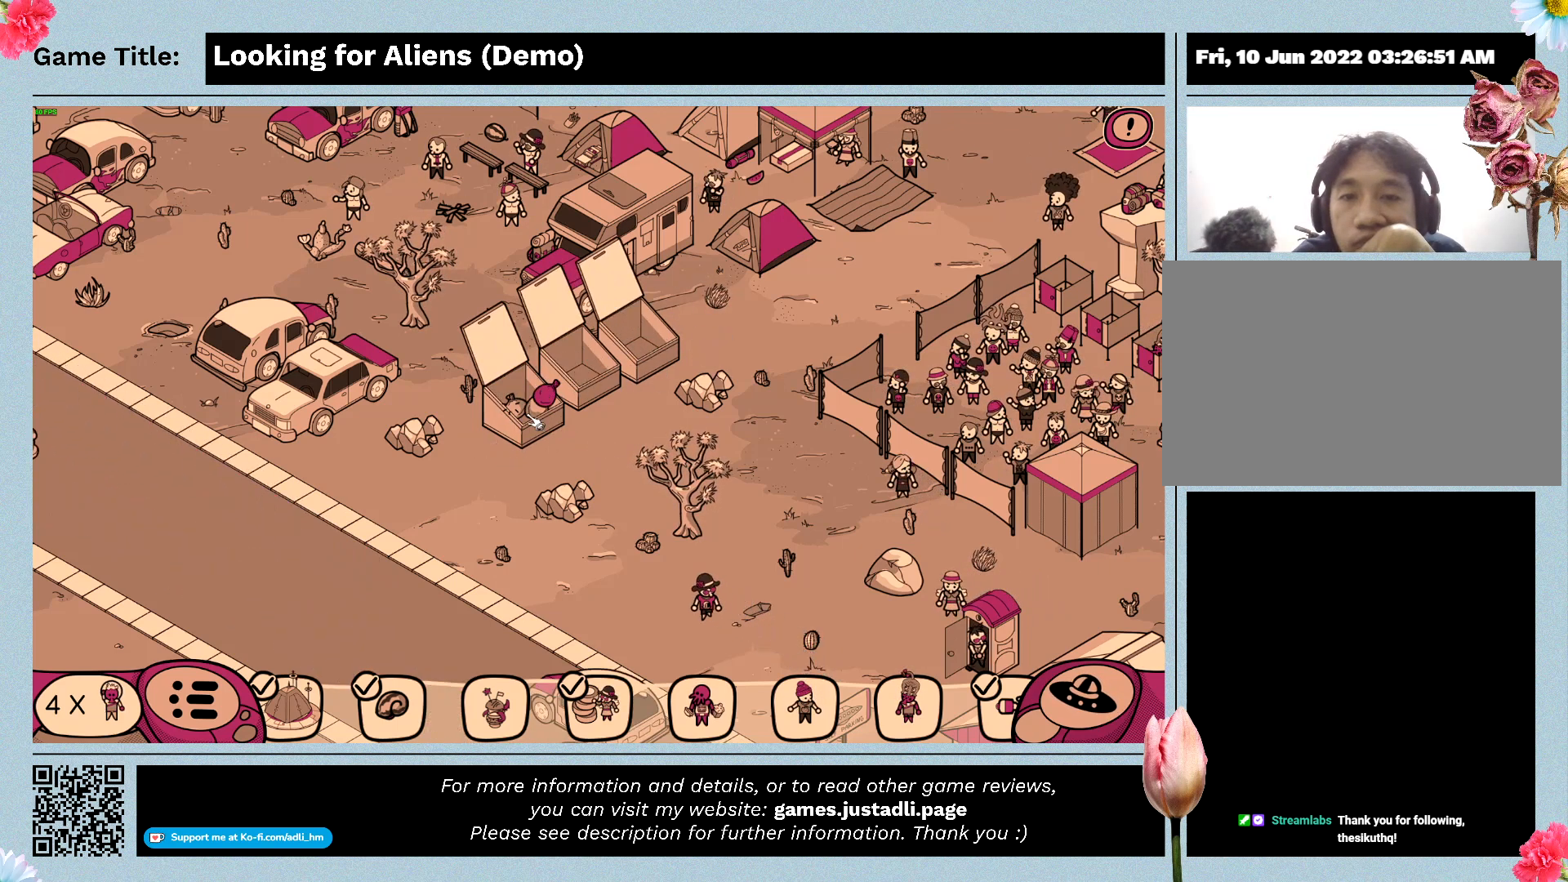
{"keys": [], "mouse": [], "events": [[500, "mouse_left", "up"]]}